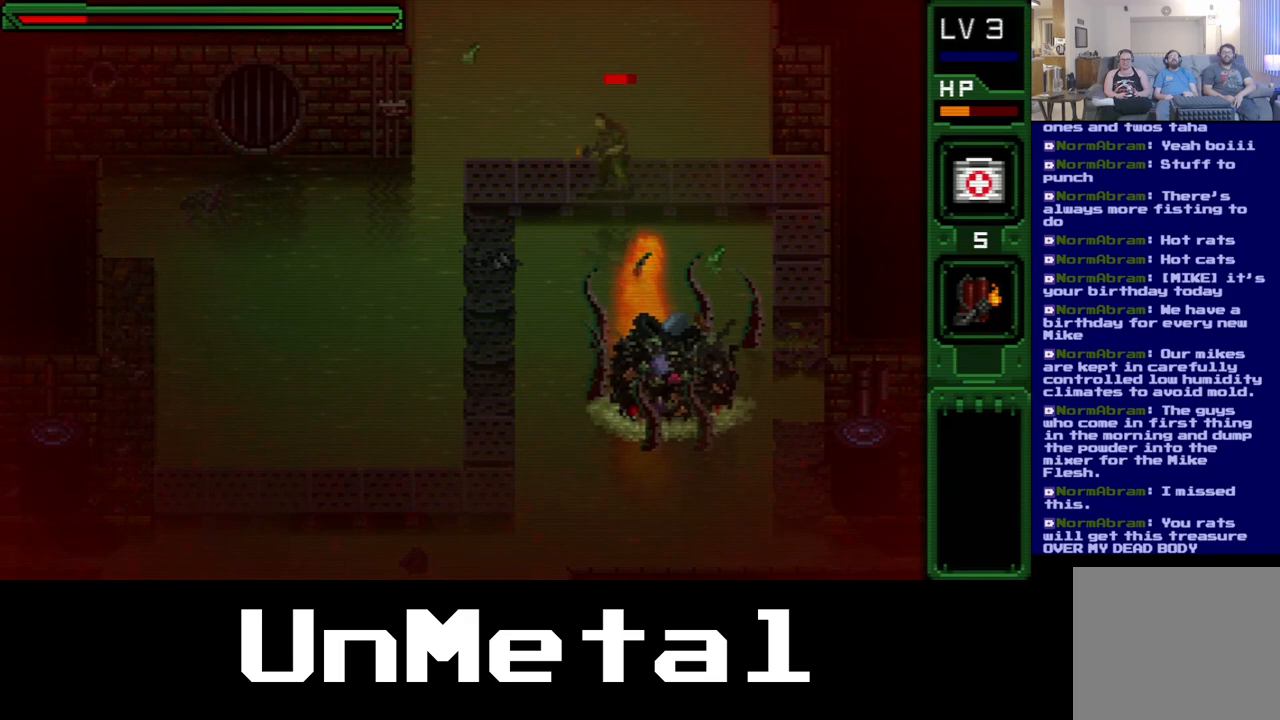
Gameplay with a controller (Xbox layout); each line is a JSON object with the inputs held at the frame after it. "events" lists button and stick changes between this image and that frame as [ms after this image, input, new state], when the widget could be followed in between. Not read: L3 R3.
{"buttons": ["DPAD_LEFT"], "left_stick": "center", "right_stick": "center", "events": []}
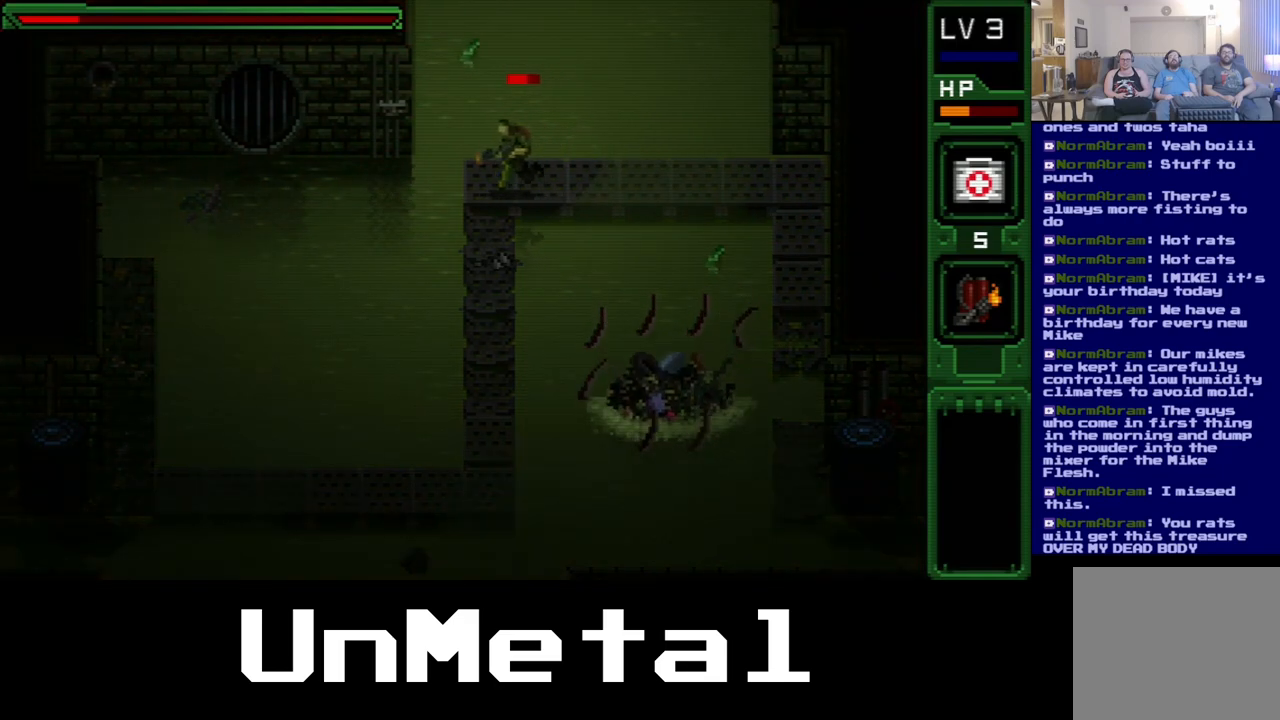
{"buttons": ["DPAD_DOWN"], "left_stick": "center", "right_stick": "center", "events": [[33, "DPAD_DOWN", "down"], [117, "DPAD_LEFT", "up"]]}
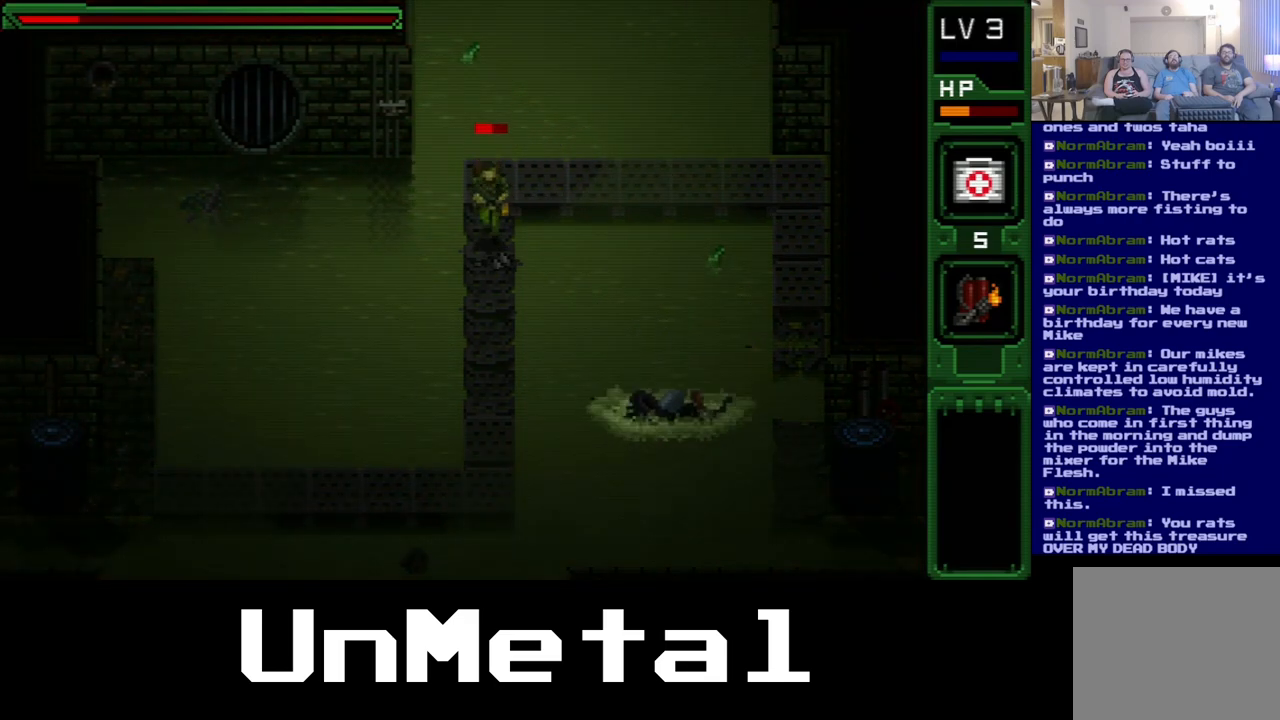
{"buttons": ["X"], "left_stick": "center", "right_stick": "center", "events": [[317, "DPAD_DOWN", "up"], [317, "X", "down"]]}
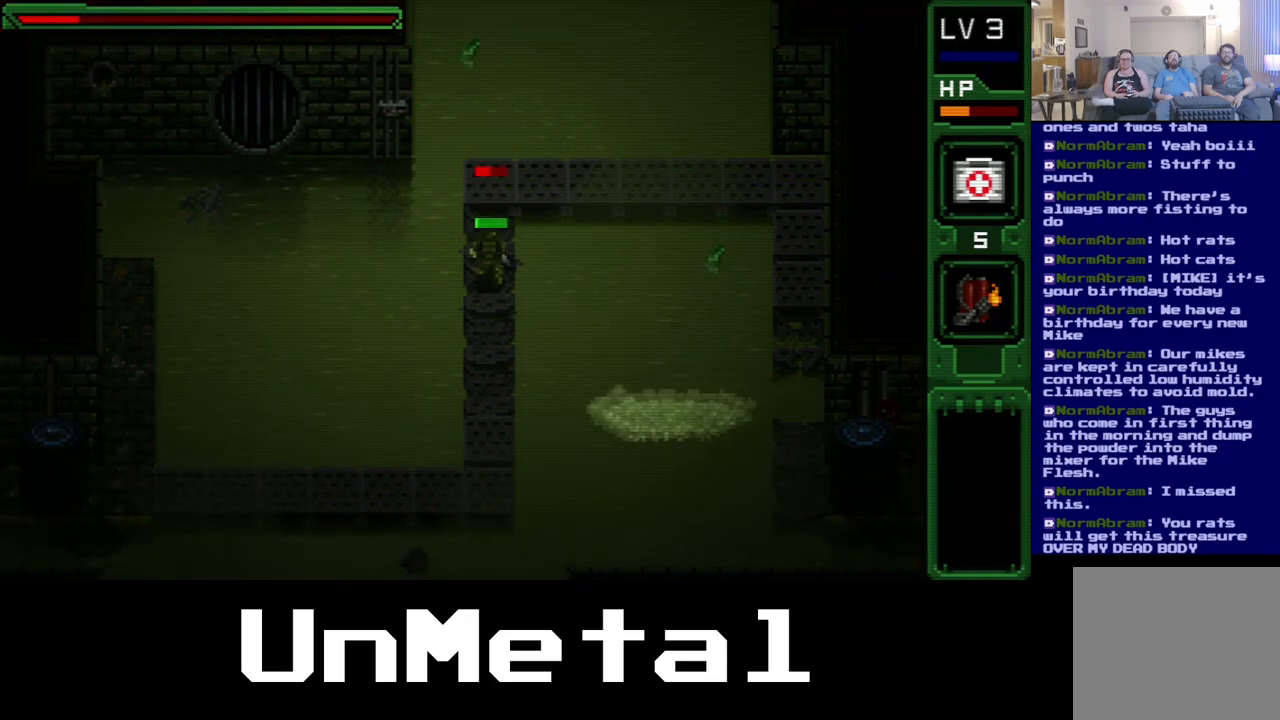
{"buttons": ["X"], "left_stick": "center", "right_stick": "center", "events": []}
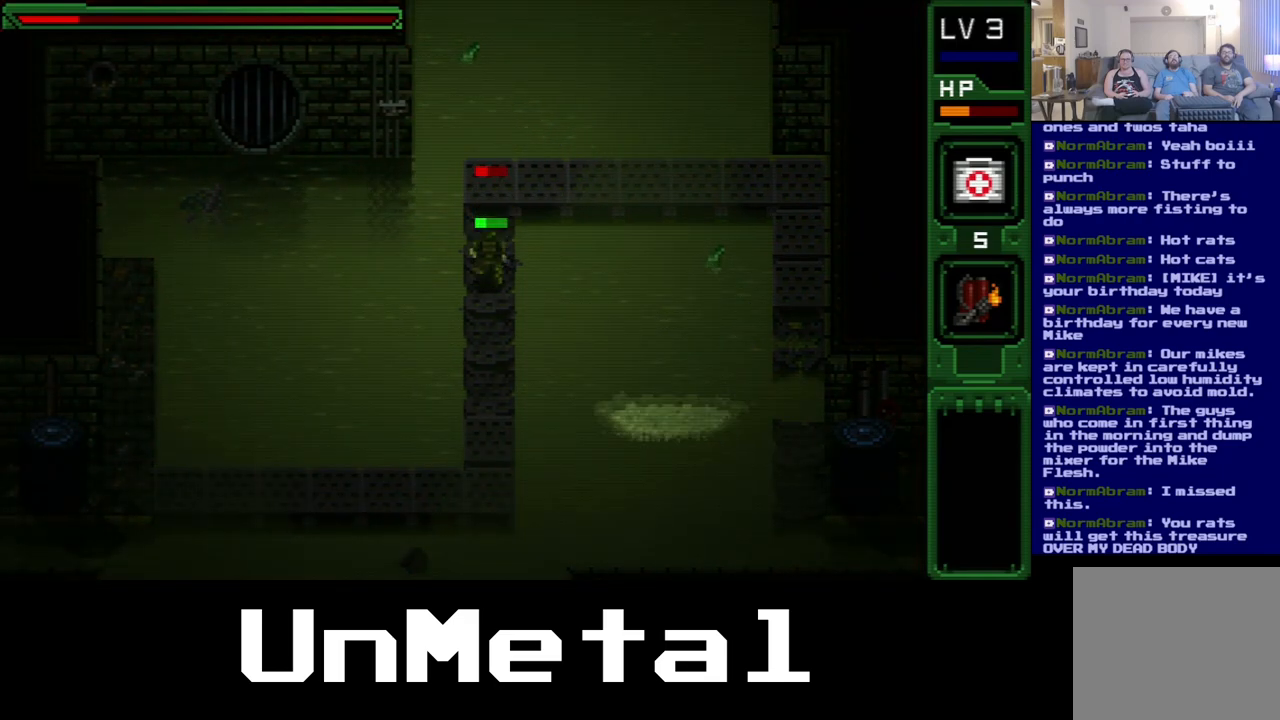
{"buttons": ["X"], "left_stick": "center", "right_stick": "center", "events": []}
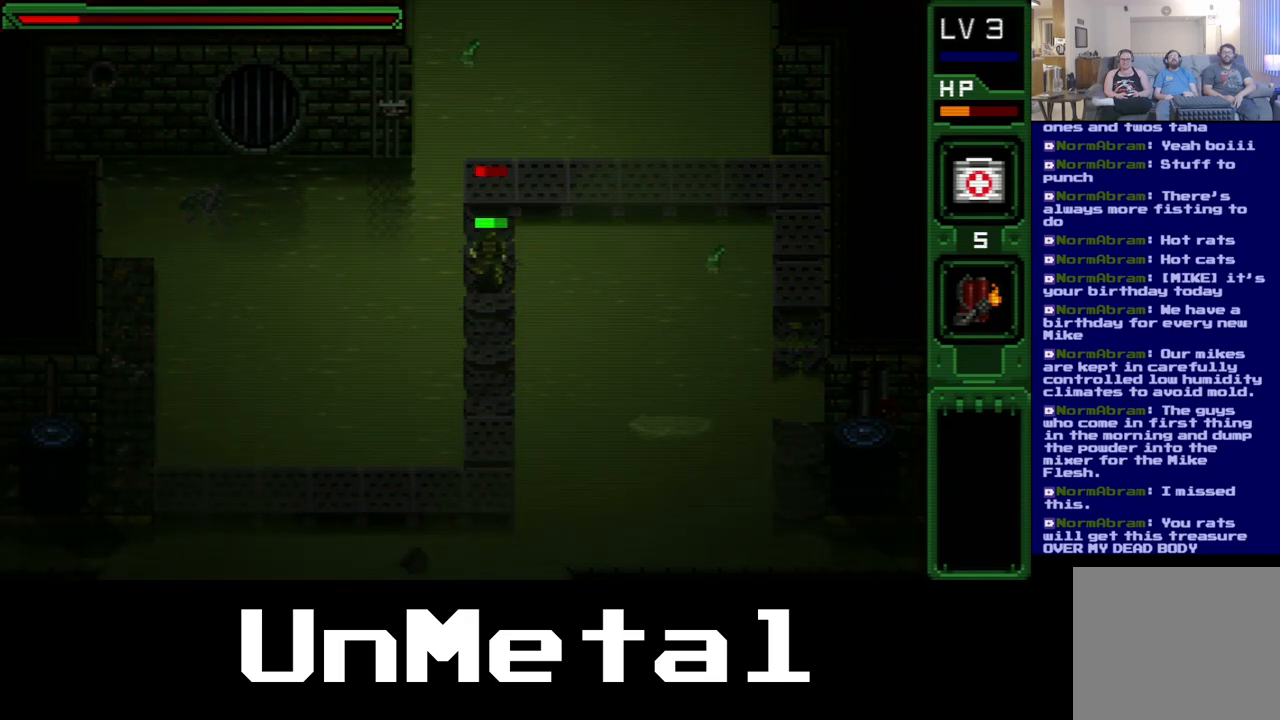
{"buttons": ["X"], "left_stick": "center", "right_stick": "center", "events": []}
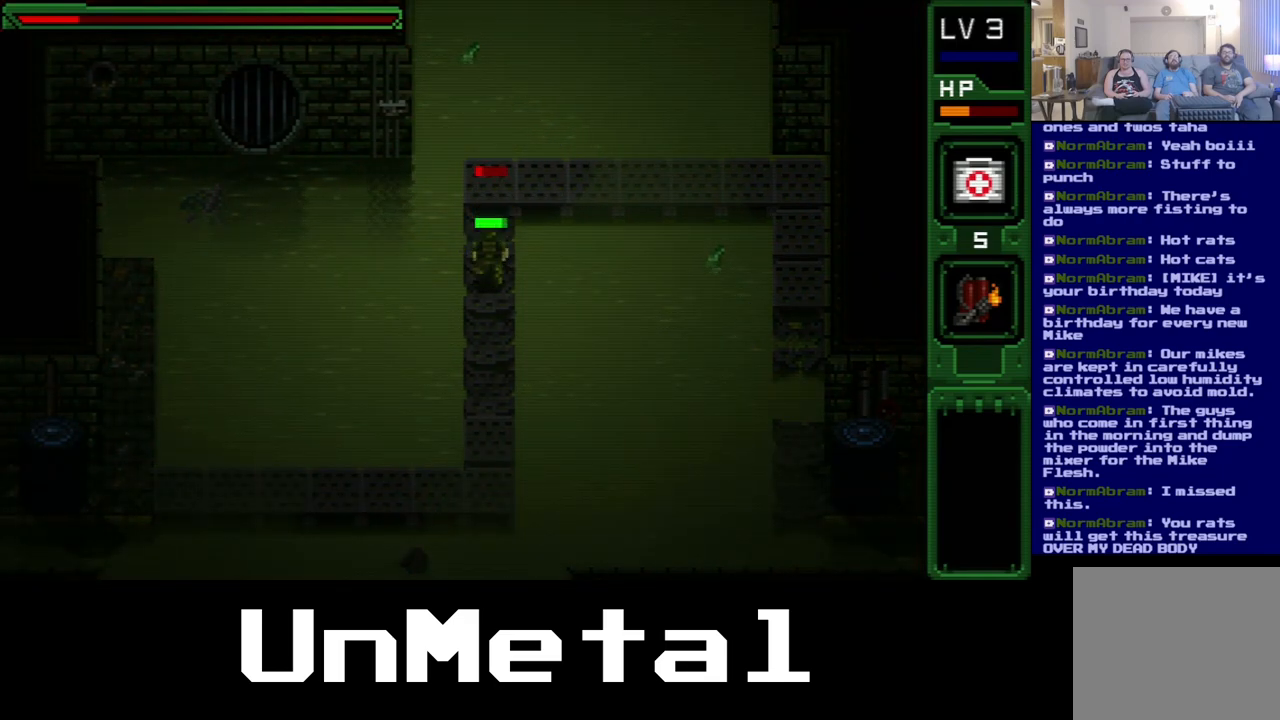
{"buttons": ["X"], "left_stick": "center", "right_stick": "center", "events": []}